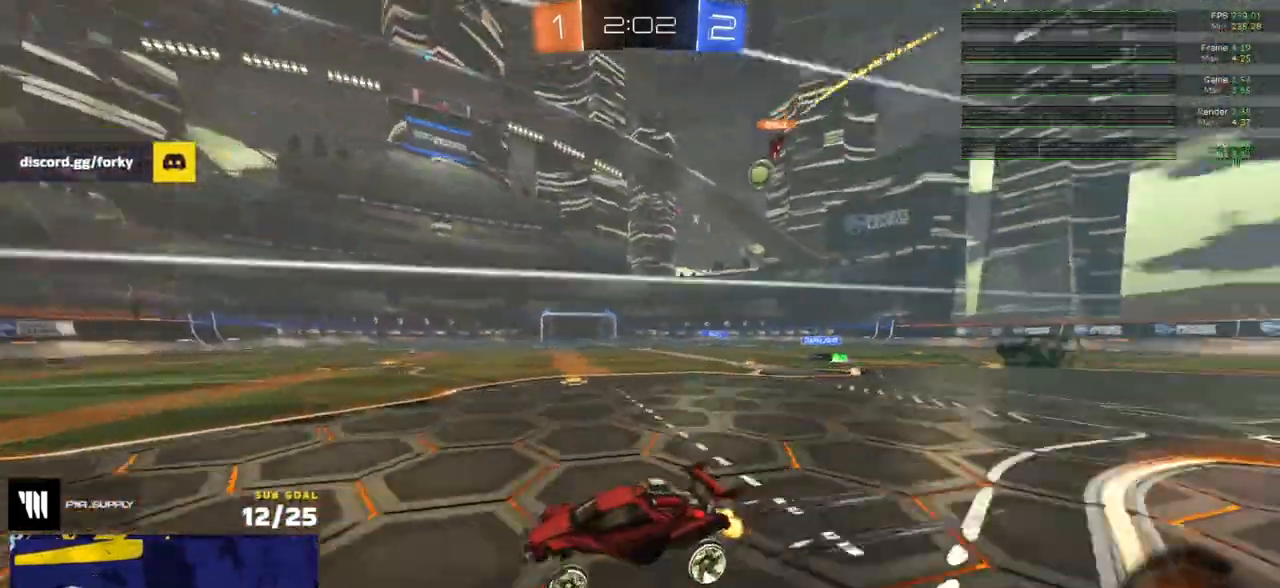
Gameplay with a controller (Xbox layout); each line is a JSON object with the inputs held at the frame after it. "events" lists button and stick changes between this image and that frame as [ms after this image, input, new state], when the widget could be followed in between.
{"buttons": ["R2"], "left_stick": "right", "right_stick": "center", "events": [[133, "X", "down"], [133, "left_stick", "right"], [267, "X", "up"]]}
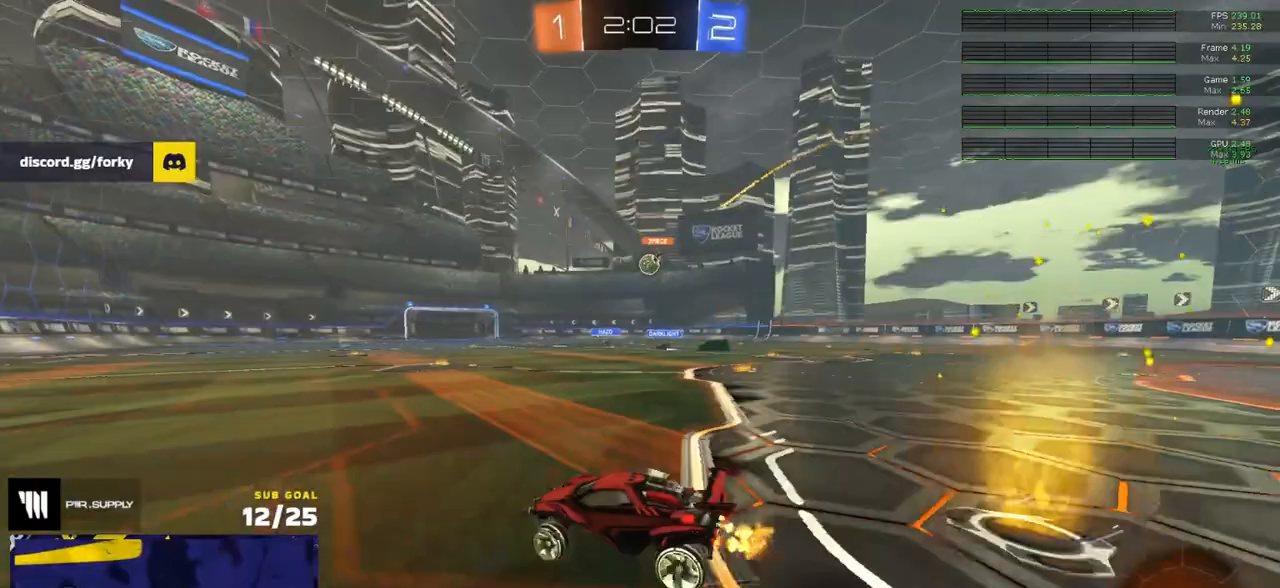
{"buttons": ["R2"], "left_stick": "right", "right_stick": "center", "events": [[267, "left_stick", "center"], [467, "left_stick", "right"]]}
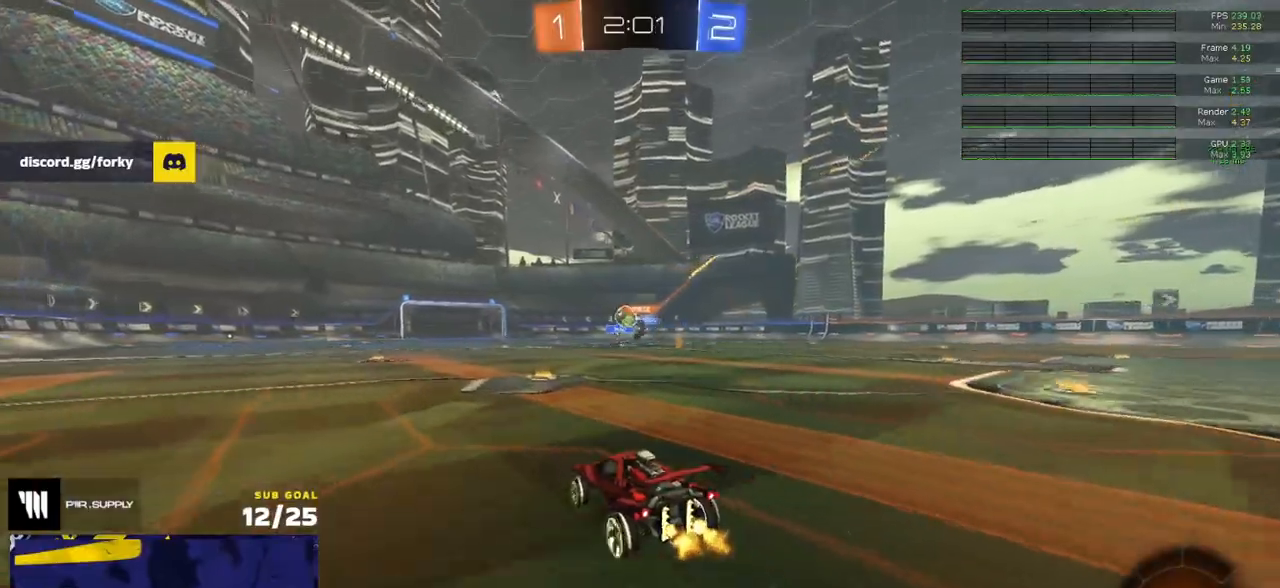
{"buttons": ["R1"], "left_stick": "left", "right_stick": "center", "events": [[50, "left_stick", "center"], [233, "left_stick", "left"], [350, "R1", "down"], [500, "R2", "up"]]}
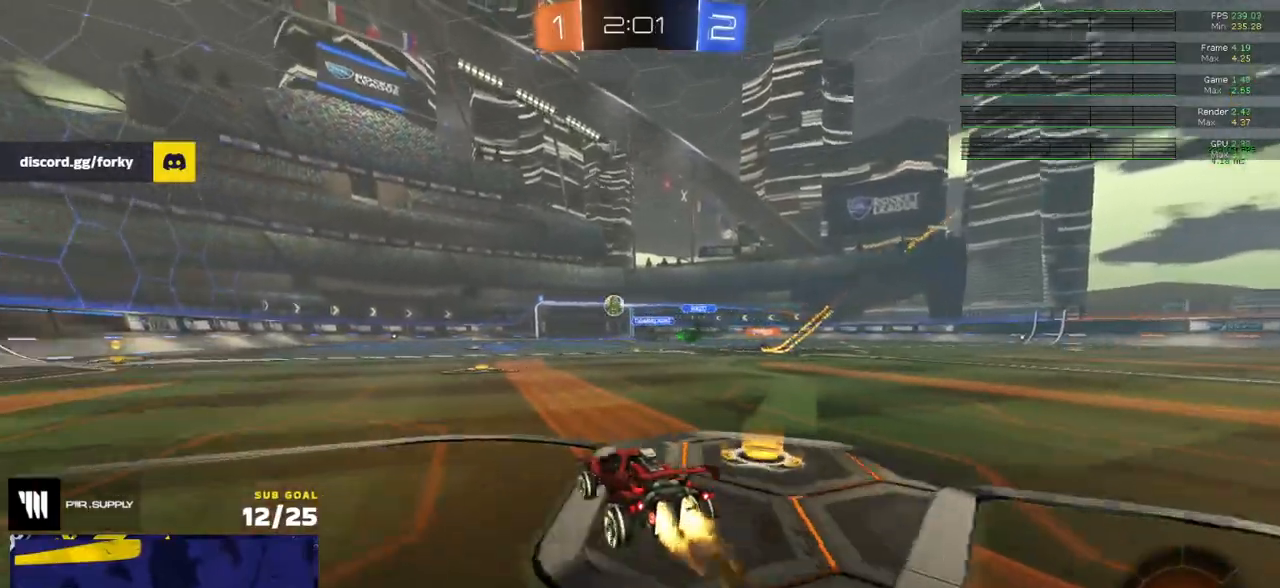
{"buttons": ["R2"], "left_stick": "down-left", "right_stick": "center", "events": [[133, "A", "down"], [183, "L1", "down"], [200, "A", "up"], [233, "A", "down"], [300, "left_stick", "down"], [317, "L1", "up"], [333, "A", "up"], [400, "R1", "up"], [450, "R2", "down"], [450, "left_stick", "down-left"]]}
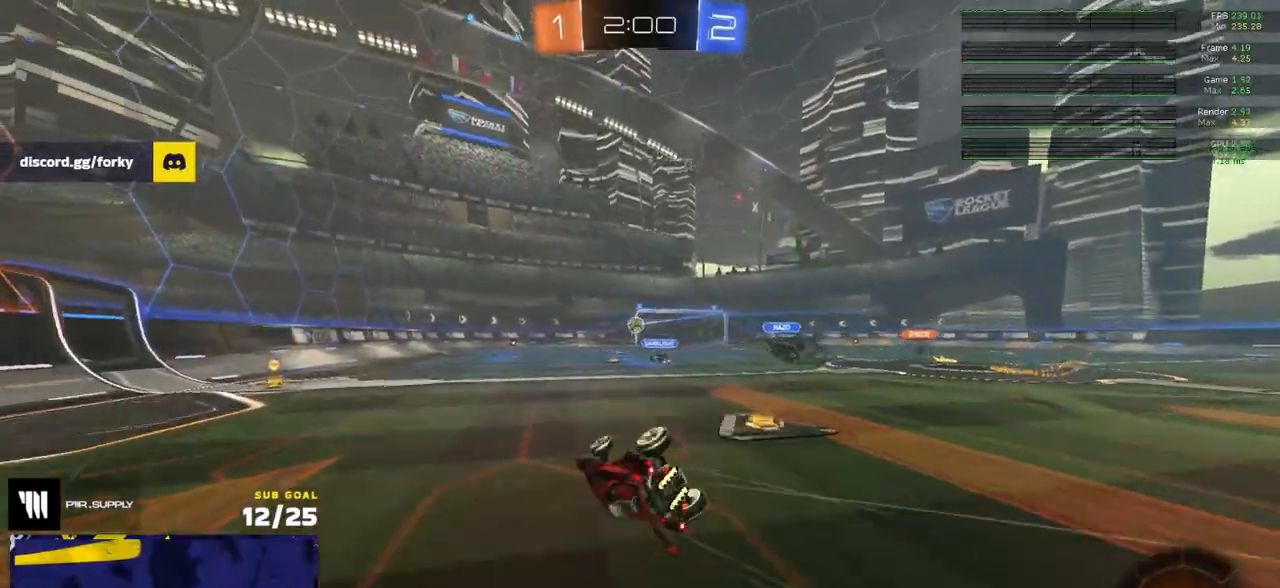
{"buttons": ["R2"], "left_stick": "down-left", "right_stick": "center", "events": [[17, "L1", "down"], [183, "R2", "up"], [450, "L1", "up"], [450, "R2", "down"]]}
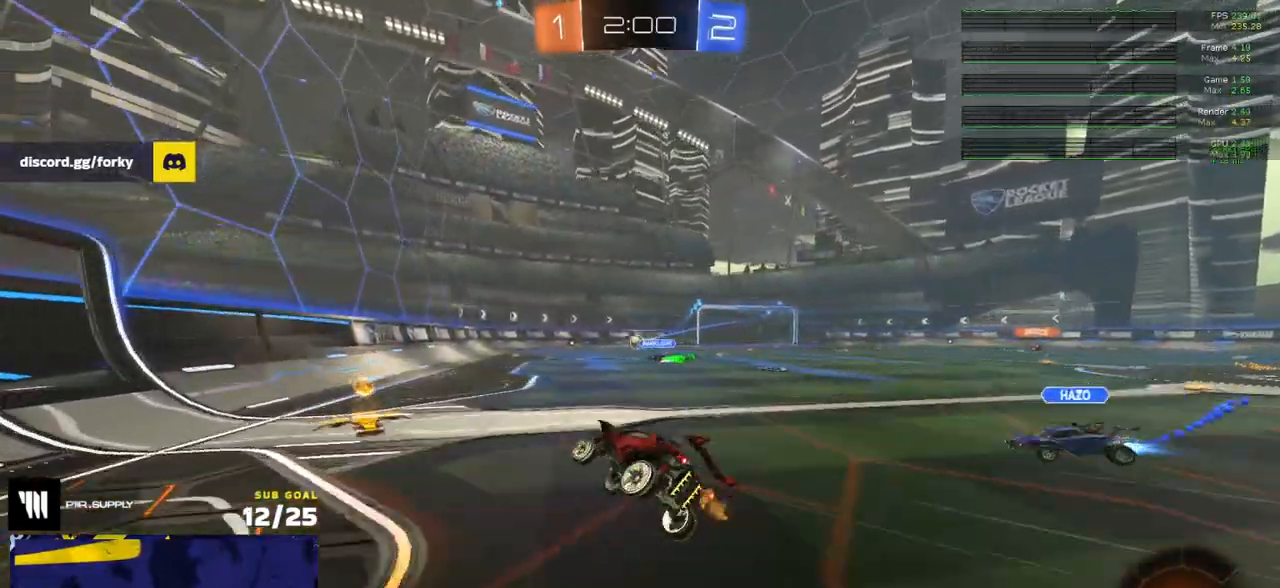
{"buttons": ["R2"], "left_stick": "center", "right_stick": "center", "events": [[33, "left_stick", "center"], [167, "left_stick", "left"], [383, "left_stick", "center"]]}
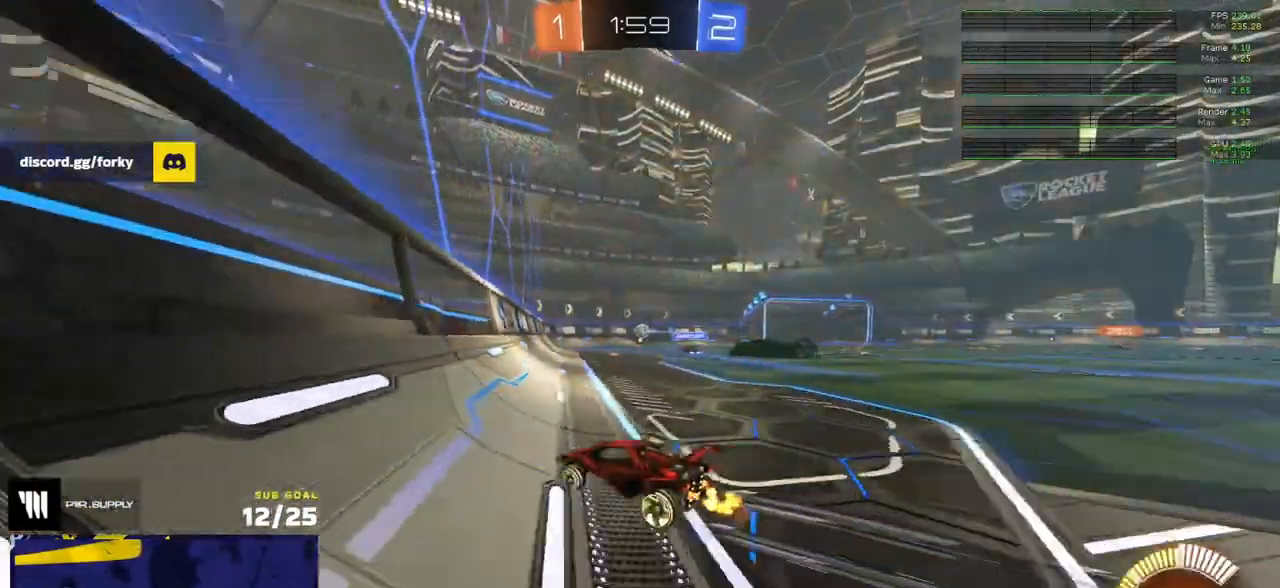
{"buttons": ["A", "L3"], "left_stick": "down-left", "right_stick": "center", "events": [[83, "R2", "up"], [150, "L2", "down"], [283, "left_stick", "left"], [367, "A", "down"], [400, "L2", "up"], [400, "left_stick", "down-left"], [450, "L3", "down"]]}
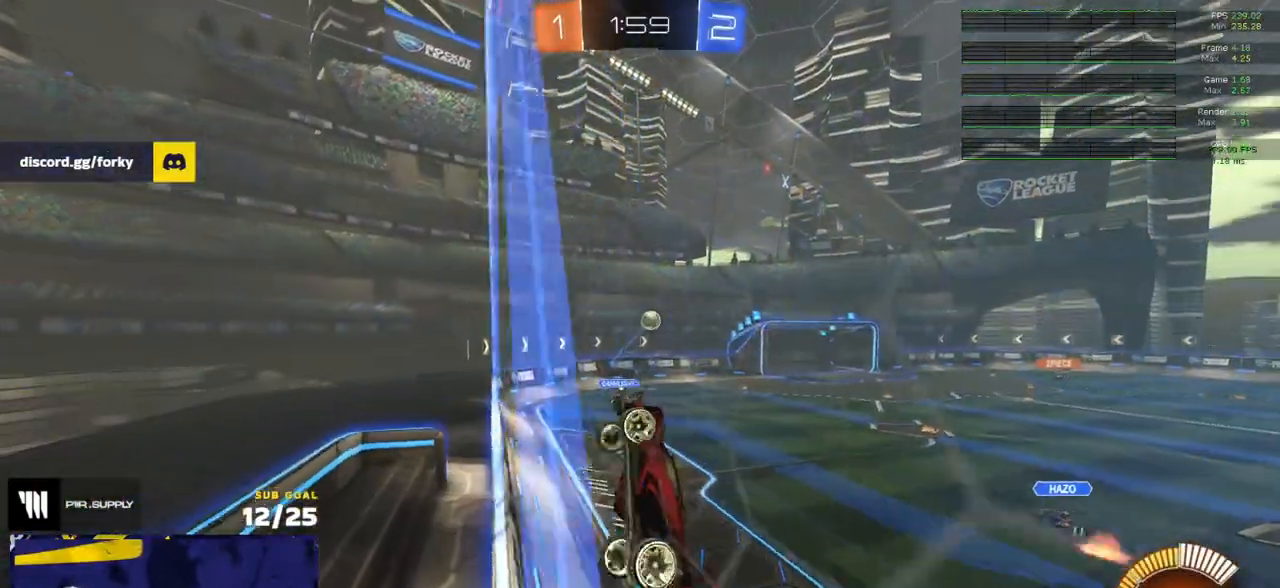
{"buttons": ["R1", "L3"], "left_stick": "up-left", "right_stick": "center", "events": [[33, "L3", "up"], [33, "R1", "down"], [50, "A", "up"], [67, "left_stick", "center"], [100, "A", "down"], [150, "L3", "down"], [183, "left_stick", "down"], [283, "A", "up"], [367, "left_stick", "up-left"]]}
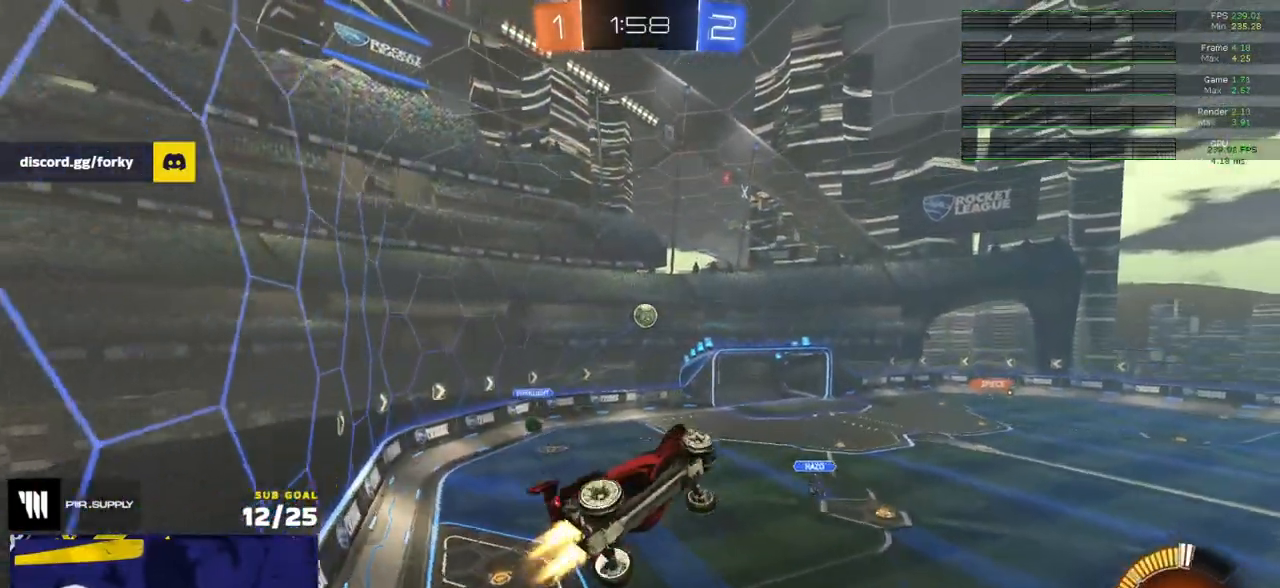
{"buttons": ["R1", "L3"], "left_stick": "center", "right_stick": "center", "events": [[83, "left_stick", "down-right"], [217, "left_stick", "center"], [283, "left_stick", "up-left"], [383, "left_stick", "up-right"], [450, "left_stick", "center"]]}
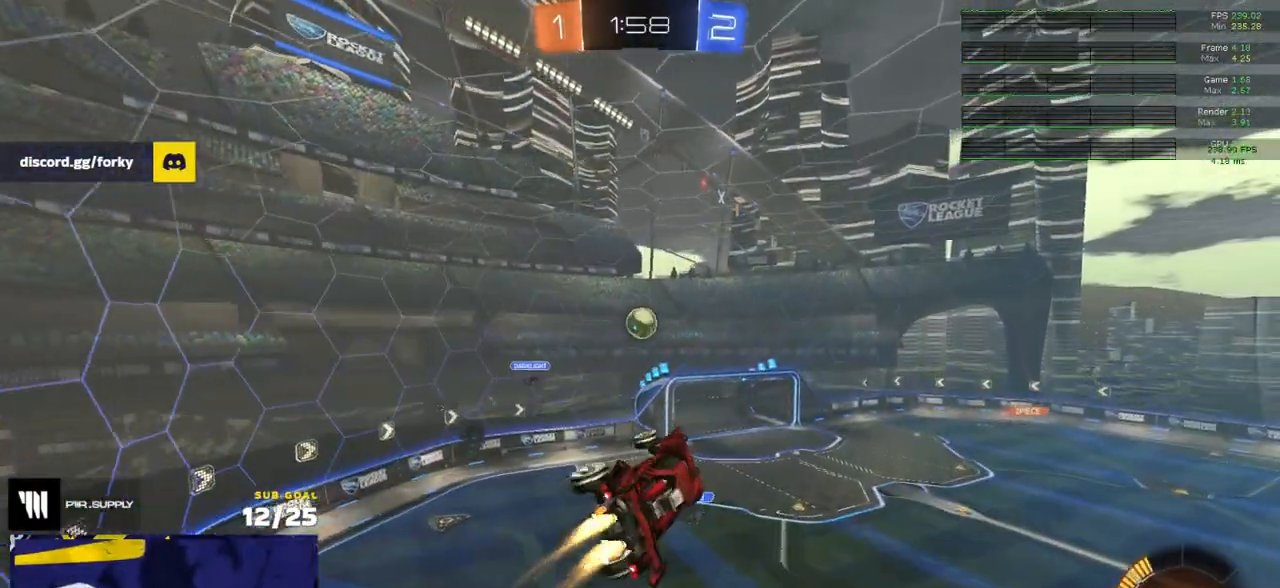
{"buttons": ["R1"], "left_stick": "up", "right_stick": "center", "events": [[117, "left_stick", "right"], [150, "L3", "up"], [300, "left_stick", "up-right"], [500, "left_stick", "up"]]}
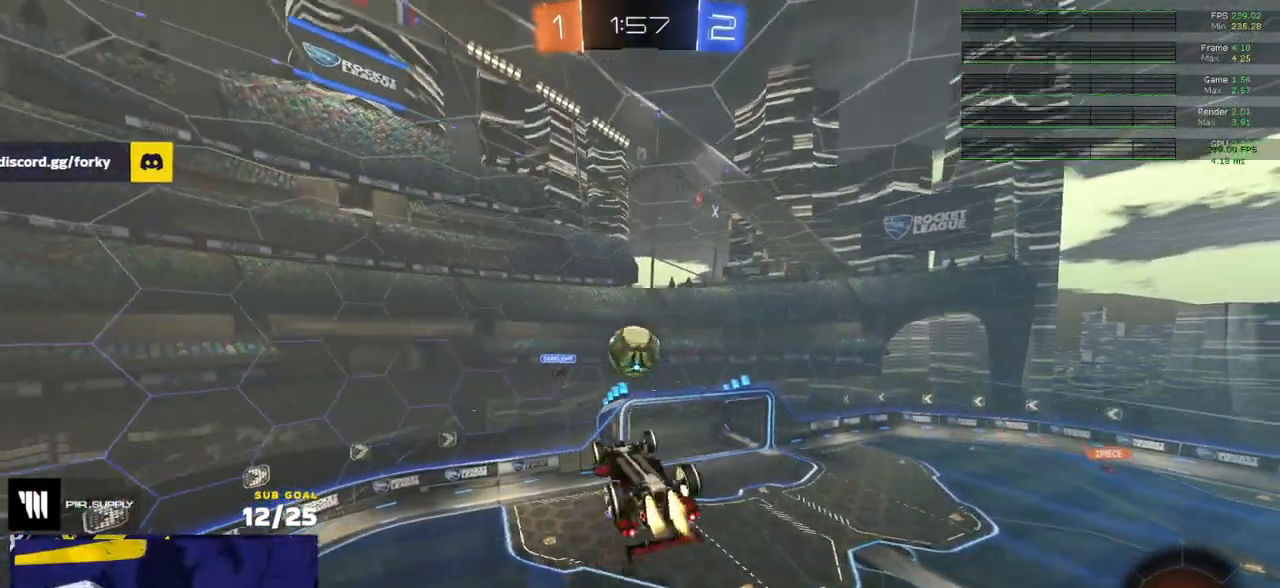
{"buttons": [], "left_stick": "down-left", "right_stick": "center", "events": [[17, "left_stick", "up-left"], [67, "R1", "up"], [133, "L3", "down"], [167, "left_stick", "down-left"], [183, "Y", "down"], [217, "Y", "up"], [250, "R1", "down"], [317, "L3", "up"], [450, "R1", "up"]]}
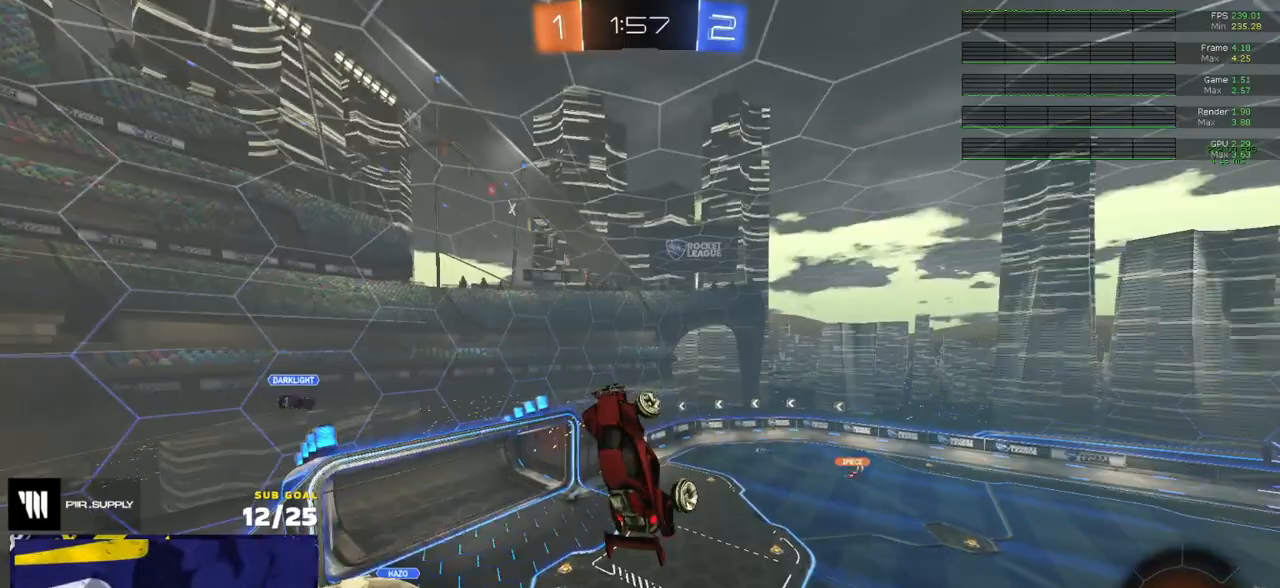
{"buttons": ["R2"], "left_stick": "left", "right_stick": "center", "events": [[67, "left_stick", "down"], [150, "R2", "down"], [167, "L3", "down"], [167, "Y", "down"], [217, "L3", "up"], [217, "Y", "up"], [233, "left_stick", "up-left"], [450, "left_stick", "left"]]}
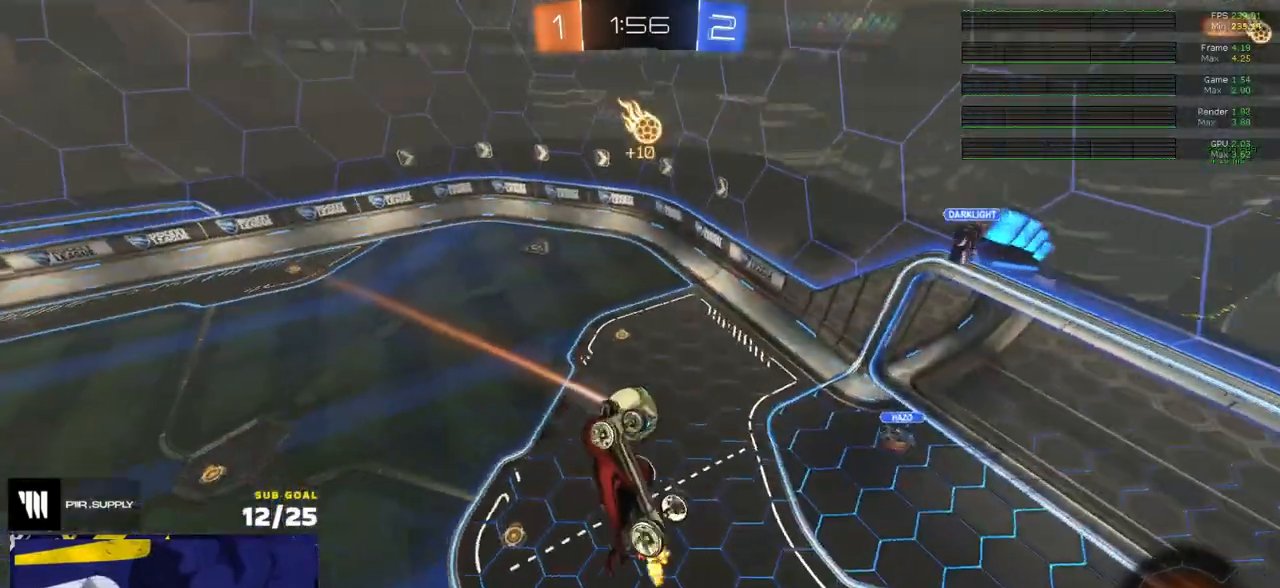
{"buttons": ["R2"], "left_stick": "center", "right_stick": "center", "events": [[150, "left_stick", "center"], [217, "left_stick", "left"], [267, "left_stick", "center"]]}
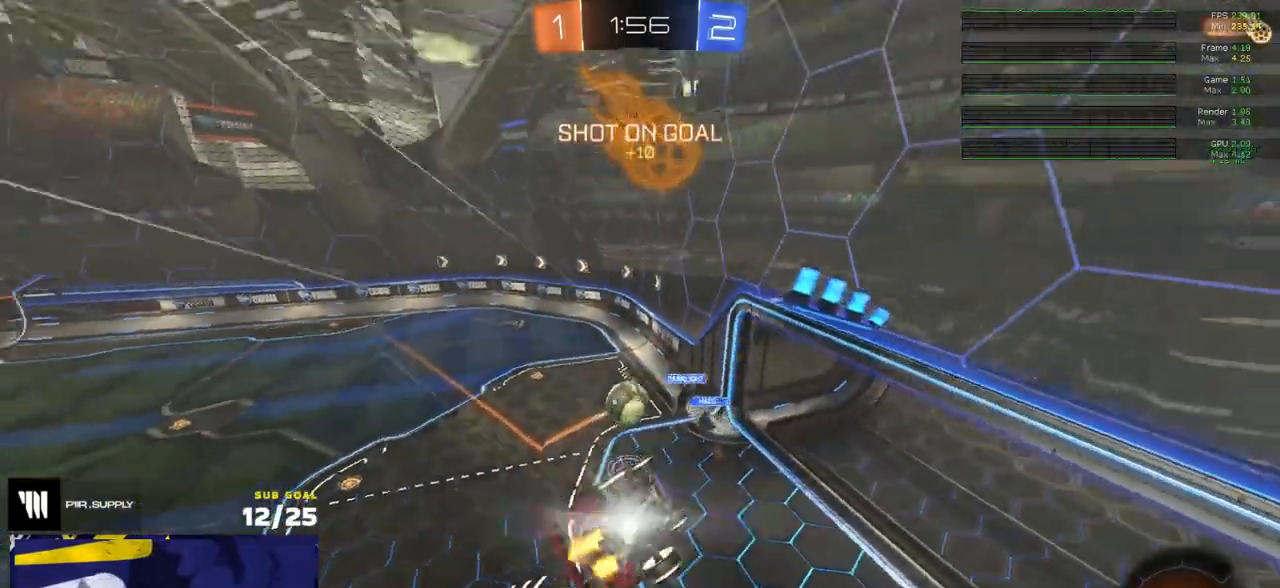
{"buttons": ["R2"], "left_stick": "center", "right_stick": "center", "events": [[50, "left_stick", "down-left"], [300, "left_stick", "center"]]}
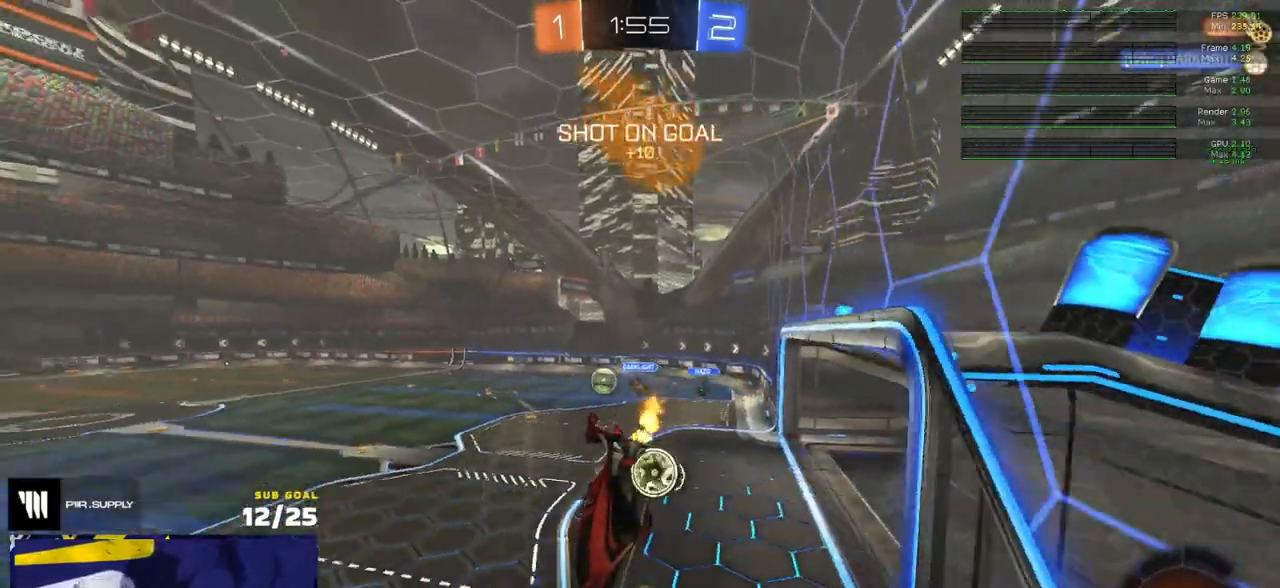
{"buttons": ["R2"], "left_stick": "right", "right_stick": "center", "events": [[233, "left_stick", "down-right"], [283, "left_stick", "right"]]}
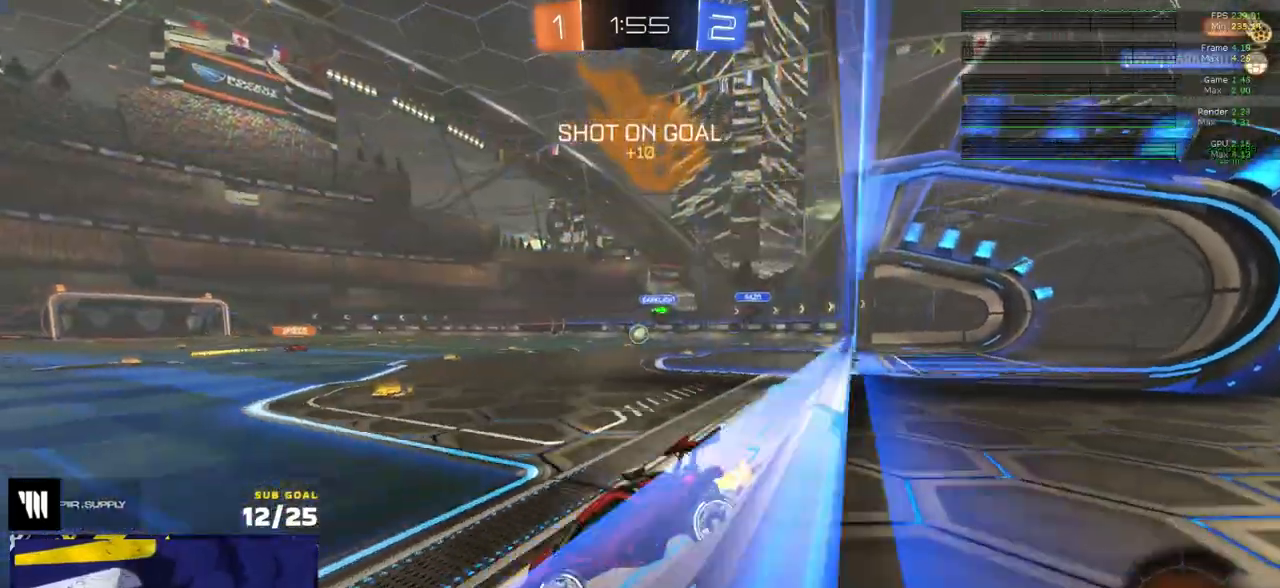
{"buttons": ["R1"], "left_stick": "right", "right_stick": "center", "events": [[500, "R1", "down"], [500, "R2", "up"]]}
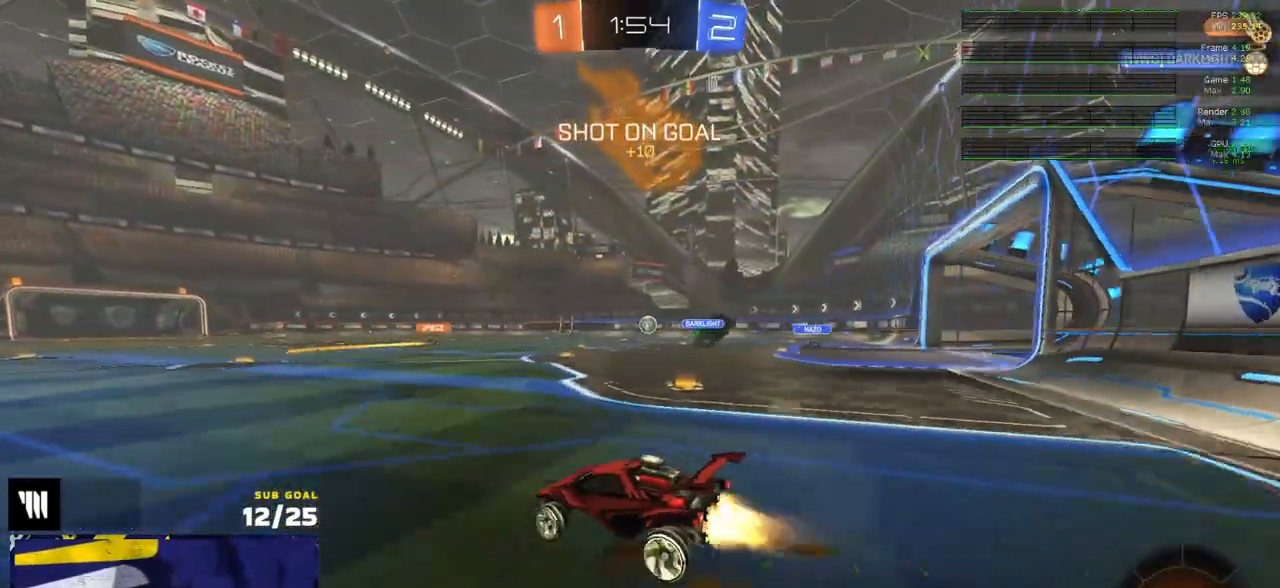
{"buttons": ["L3"], "left_stick": "down", "right_stick": "center", "events": [[50, "A", "down"], [50, "left_stick", "up-left"], [83, "L3", "down"], [133, "A", "up"], [183, "A", "down"], [233, "R1", "up"], [233, "left_stick", "down"], [267, "A", "up"]]}
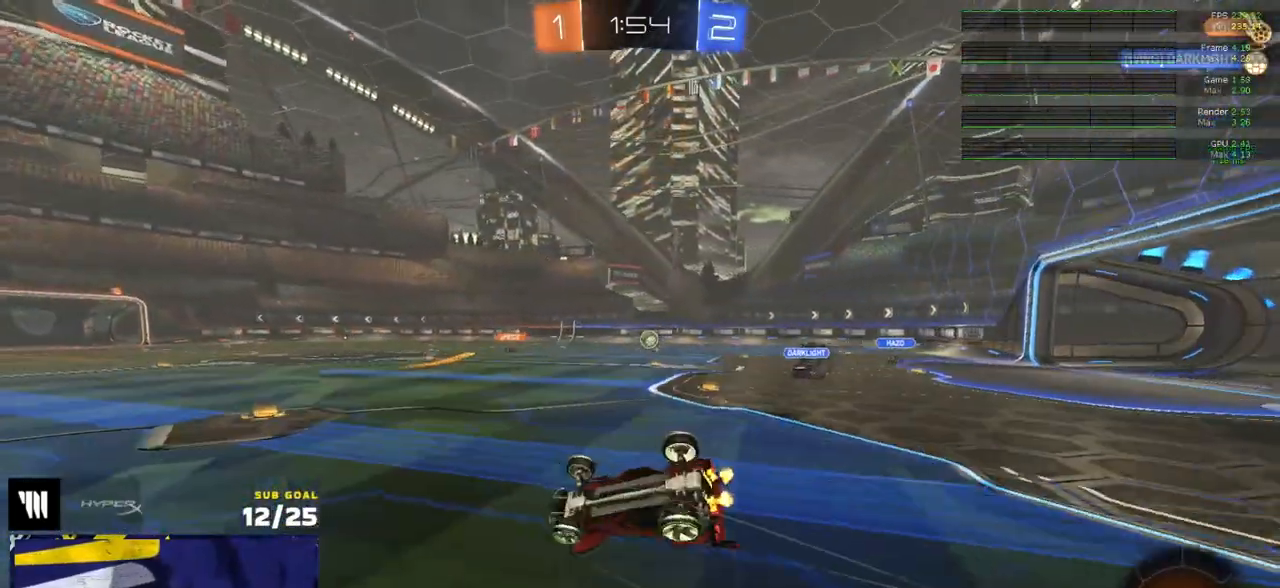
{"buttons": ["L3"], "left_stick": "up-right", "right_stick": "center", "events": [[17, "R2", "down"], [100, "R2", "up"], [150, "left_stick", "down-right"], [400, "left_stick", "up-right"]]}
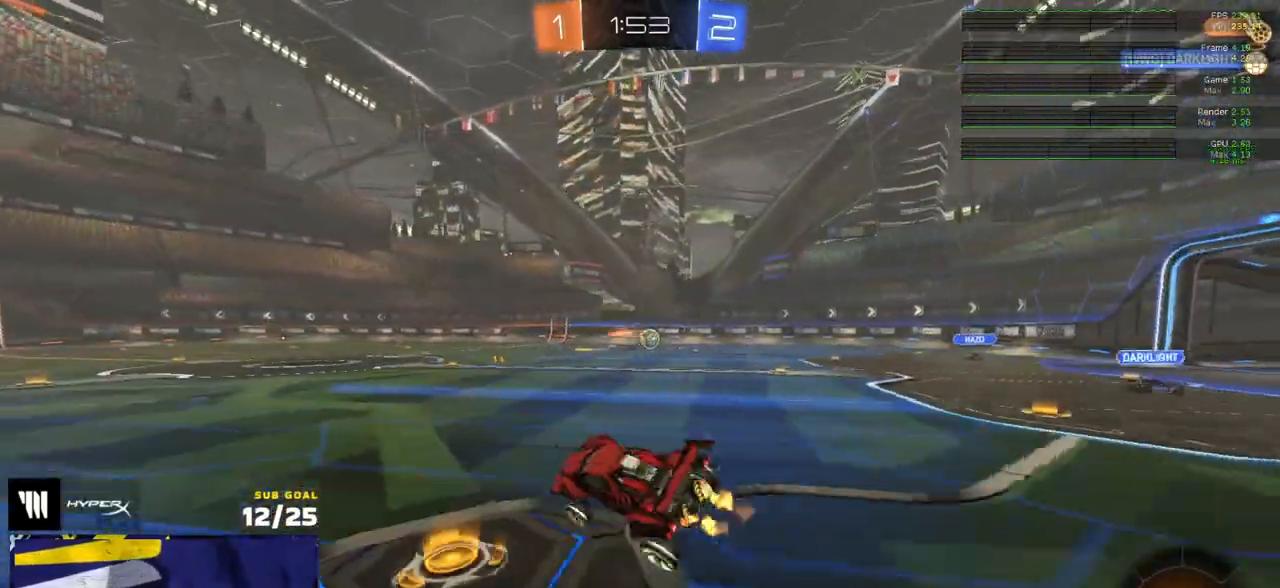
{"buttons": ["R2"], "left_stick": "center", "right_stick": "center", "events": [[17, "L3", "up"], [17, "R2", "down"], [17, "left_stick", "center"], [133, "R2", "up"], [167, "left_stick", "down"], [217, "R2", "down"], [283, "left_stick", "center"]]}
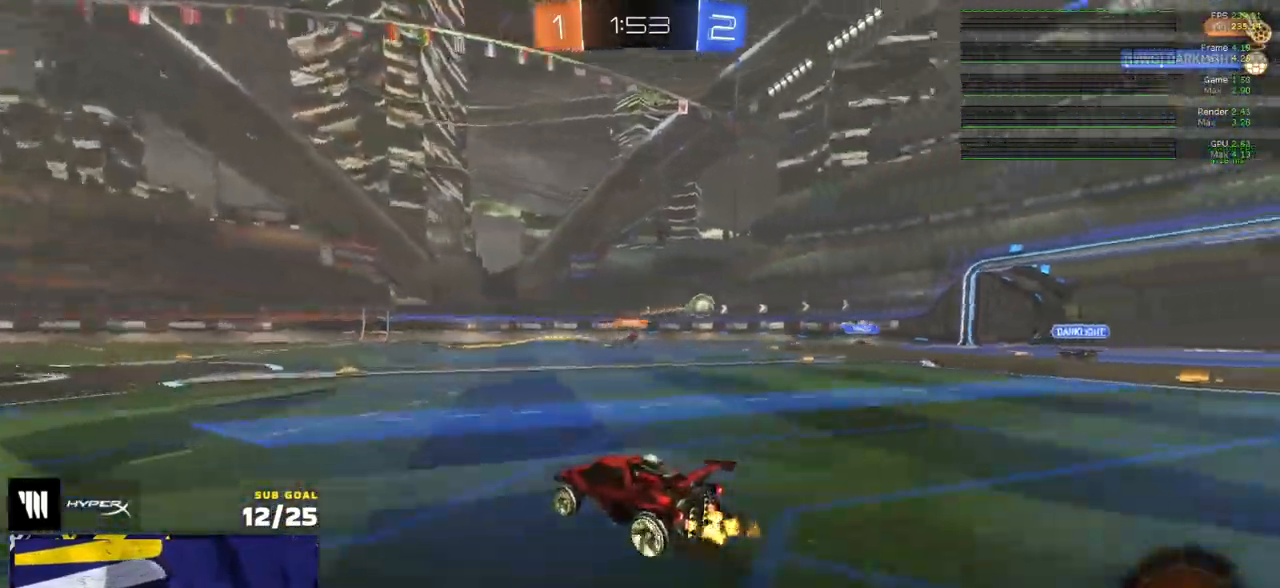
{"buttons": ["X", "R2"], "left_stick": "right", "right_stick": "center", "events": [[150, "R2", "up"], [217, "R2", "down"], [300, "R2", "up"], [383, "left_stick", "right"], [483, "R2", "down"], [500, "X", "down"]]}
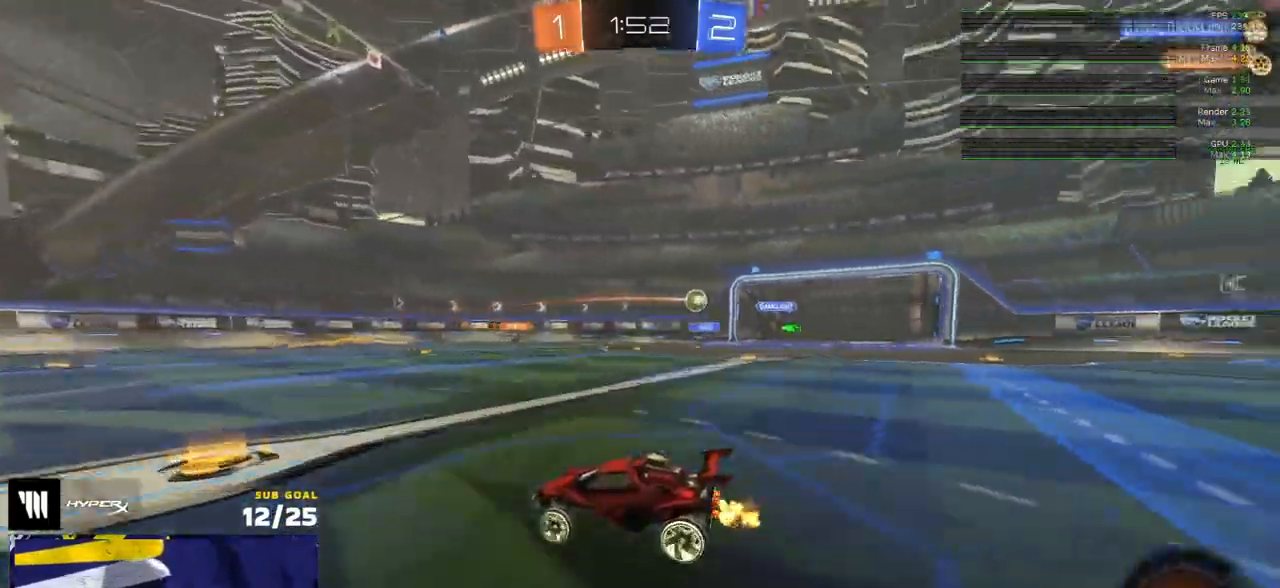
{"buttons": ["R2"], "left_stick": "center", "right_stick": "center", "events": [[67, "X", "up"], [117, "left_stick", "center"]]}
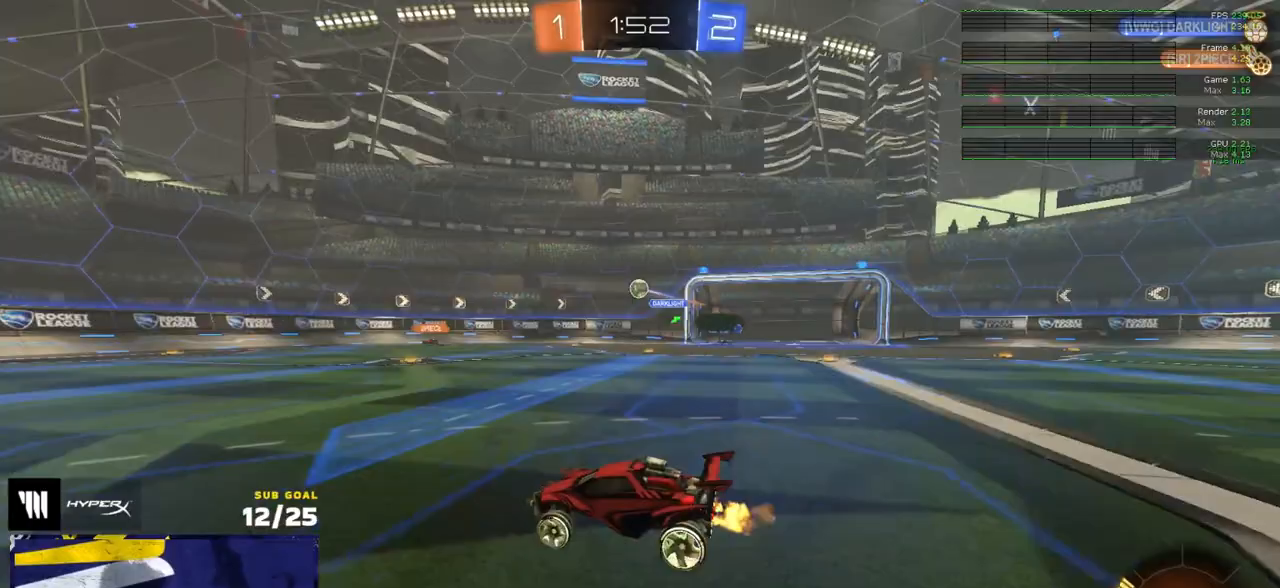
{"buttons": [], "left_stick": "left", "right_stick": "center", "events": [[333, "left_stick", "left"], [383, "R2", "up"]]}
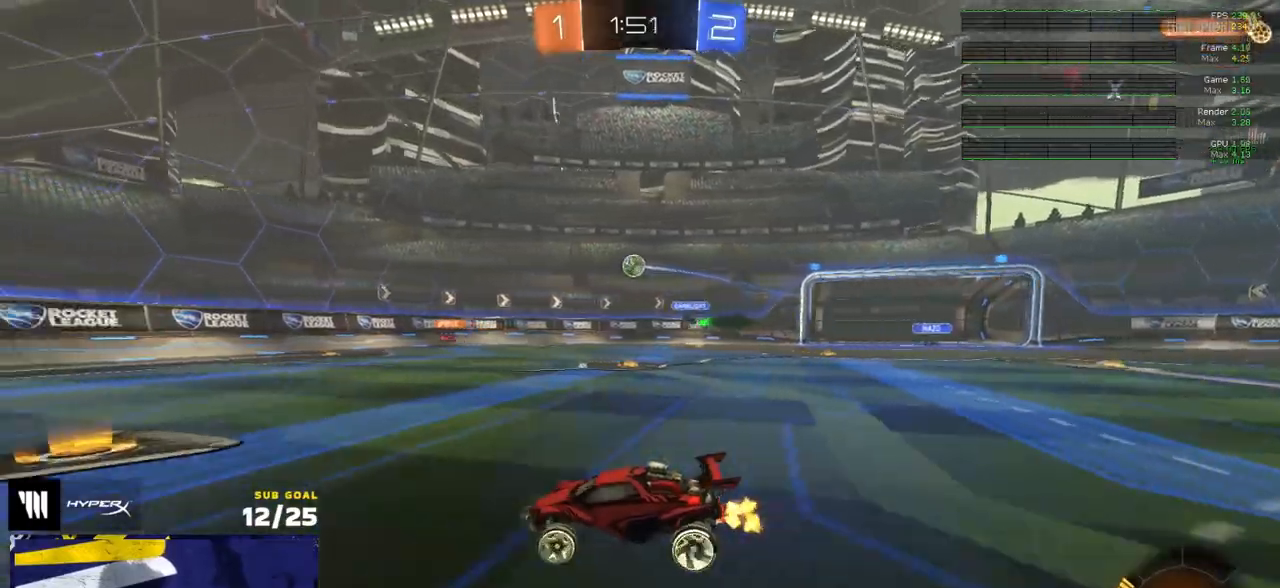
{"buttons": ["R2"], "left_stick": "right", "right_stick": "center", "events": [[100, "left_stick", "right"], [183, "X", "down"], [333, "X", "up"], [383, "R2", "down"]]}
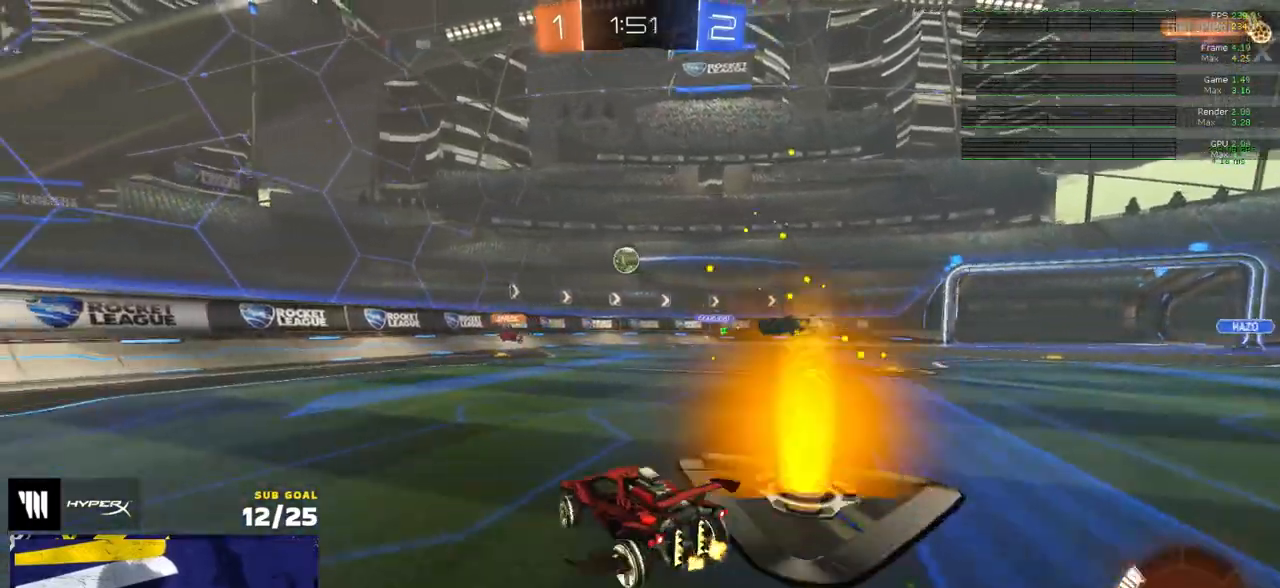
{"buttons": ["R1", "R2"], "left_stick": "right", "right_stick": "center", "events": [[83, "left_stick", "left"], [233, "left_stick", "center"], [317, "R1", "down"], [467, "left_stick", "right"]]}
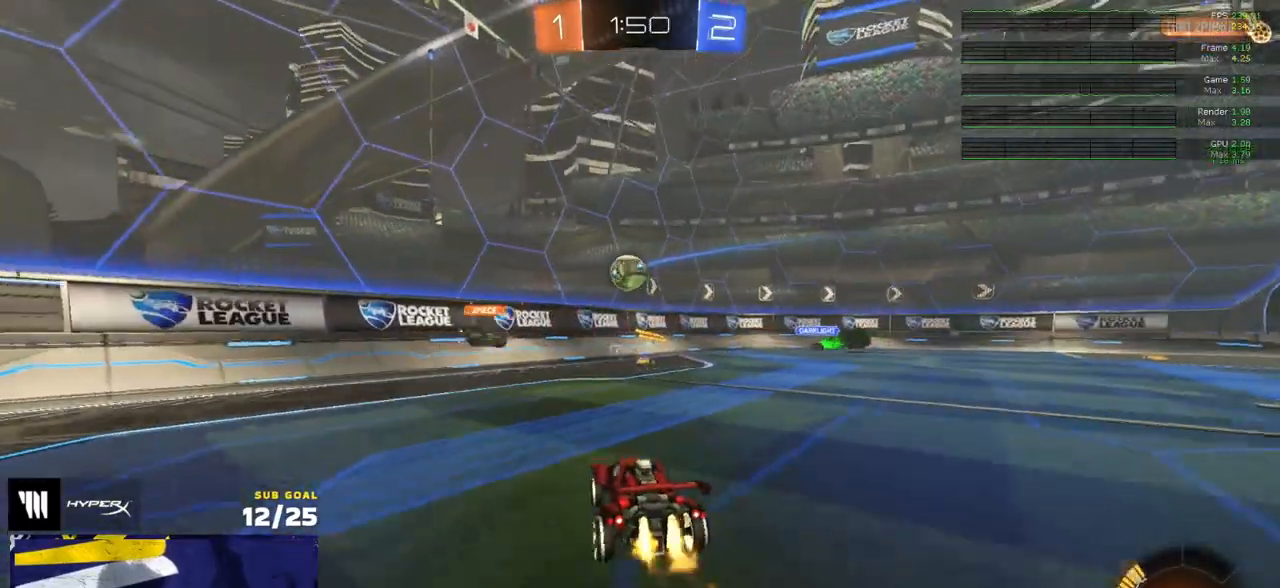
{"buttons": [], "left_stick": "left", "right_stick": "center", "events": [[33, "left_stick", "center"], [183, "left_stick", "right"], [217, "R2", "up"], [383, "left_stick", "center"], [450, "left_stick", "left"], [467, "R1", "up"]]}
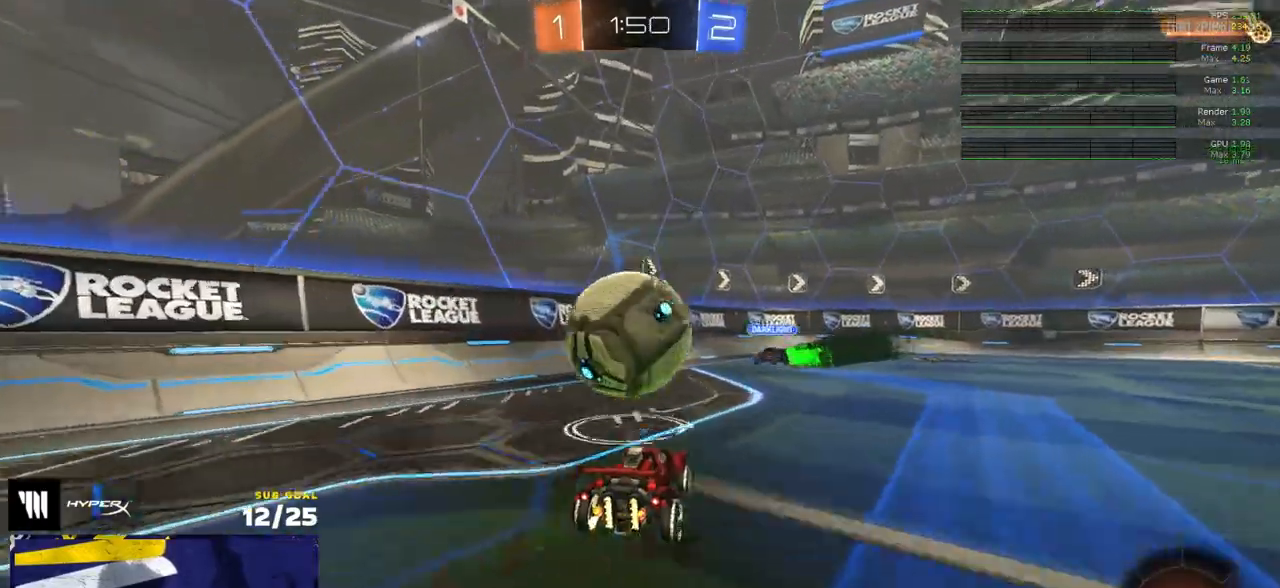
{"buttons": ["R2"], "left_stick": "right", "right_stick": "center", "events": [[17, "R2", "down"], [283, "Y", "down"], [283, "left_stick", "up-right"], [367, "Y", "up"], [433, "left_stick", "center"], [500, "left_stick", "right"]]}
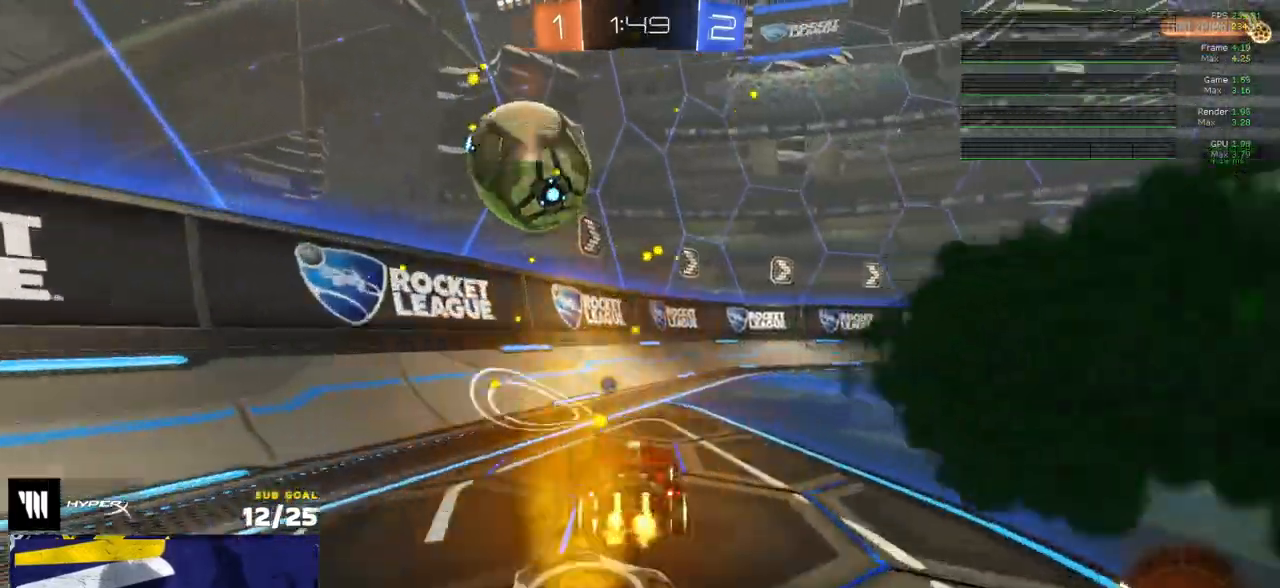
{"buttons": ["R2"], "left_stick": "center", "right_stick": "center", "events": [[283, "R2", "up"], [333, "R2", "down"], [483, "left_stick", "center"]]}
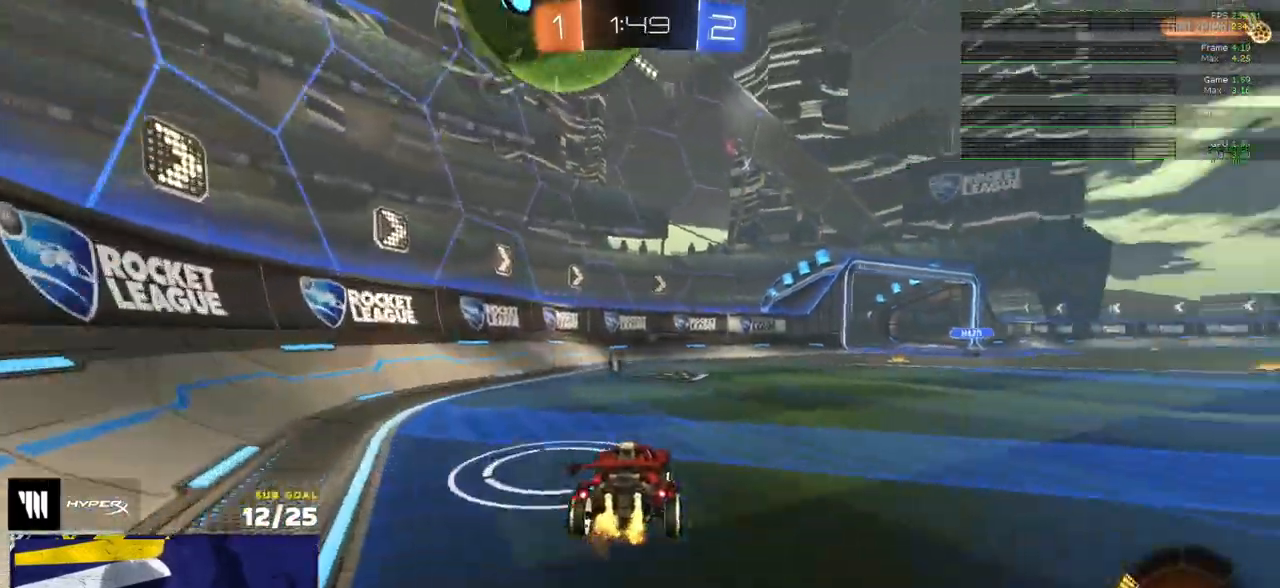
{"buttons": ["X"], "left_stick": "right", "right_stick": "center", "events": [[150, "left_stick", "left"], [167, "R2", "up"], [233, "R2", "down"], [283, "left_stick", "center"], [417, "R1", "down"], [417, "R2", "up"], [417, "left_stick", "right"], [467, "R1", "up"], [500, "X", "down"]]}
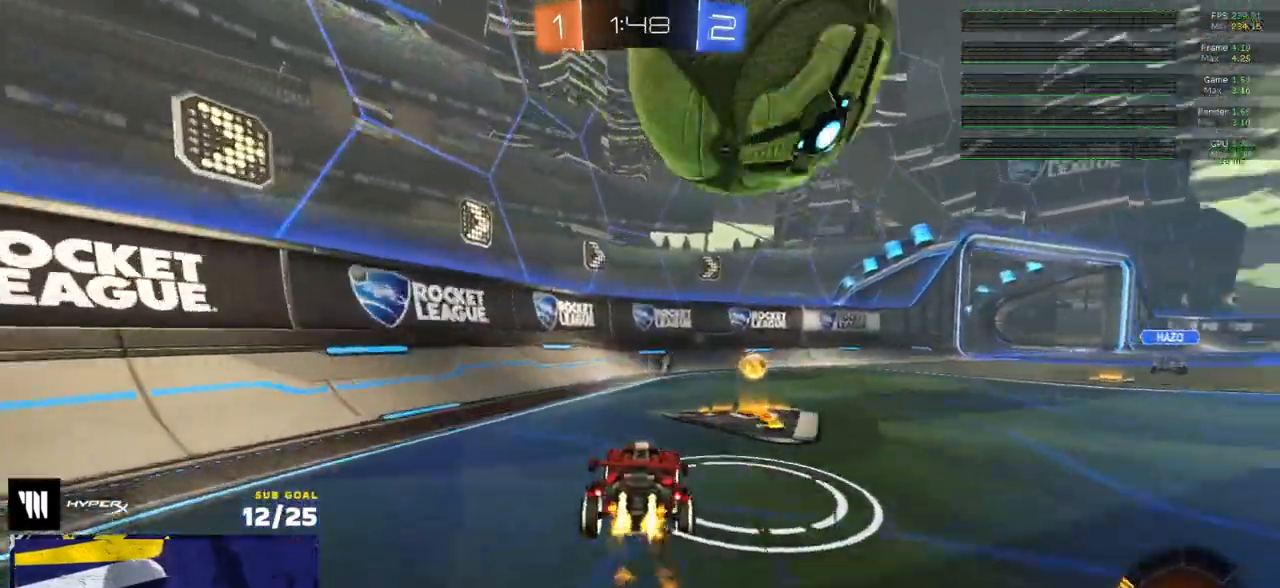
{"buttons": [], "left_stick": "left", "right_stick": "center", "events": [[67, "R2", "down"], [67, "X", "up"], [200, "R1", "down"], [200, "R2", "up"], [317, "R1", "up"], [333, "left_stick", "left"]]}
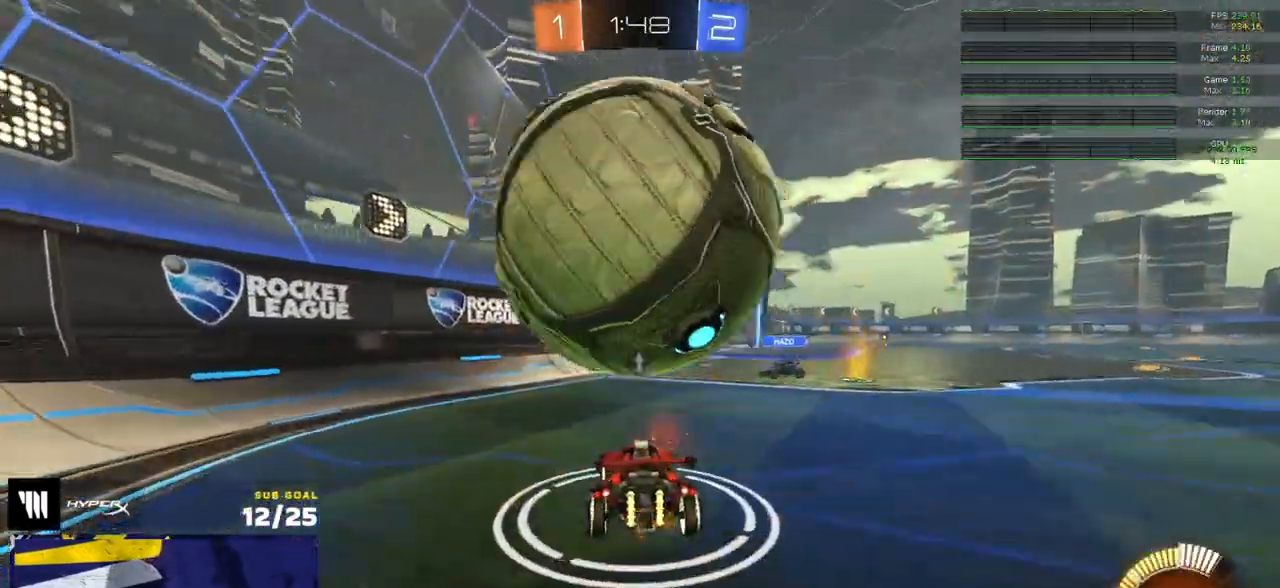
{"buttons": ["L2"], "left_stick": "down", "right_stick": "center", "events": [[167, "left_stick", "right"], [217, "R2", "down"], [300, "L2", "down"], [300, "R2", "up"], [317, "A", "down"], [383, "left_stick", "down"], [500, "A", "up"]]}